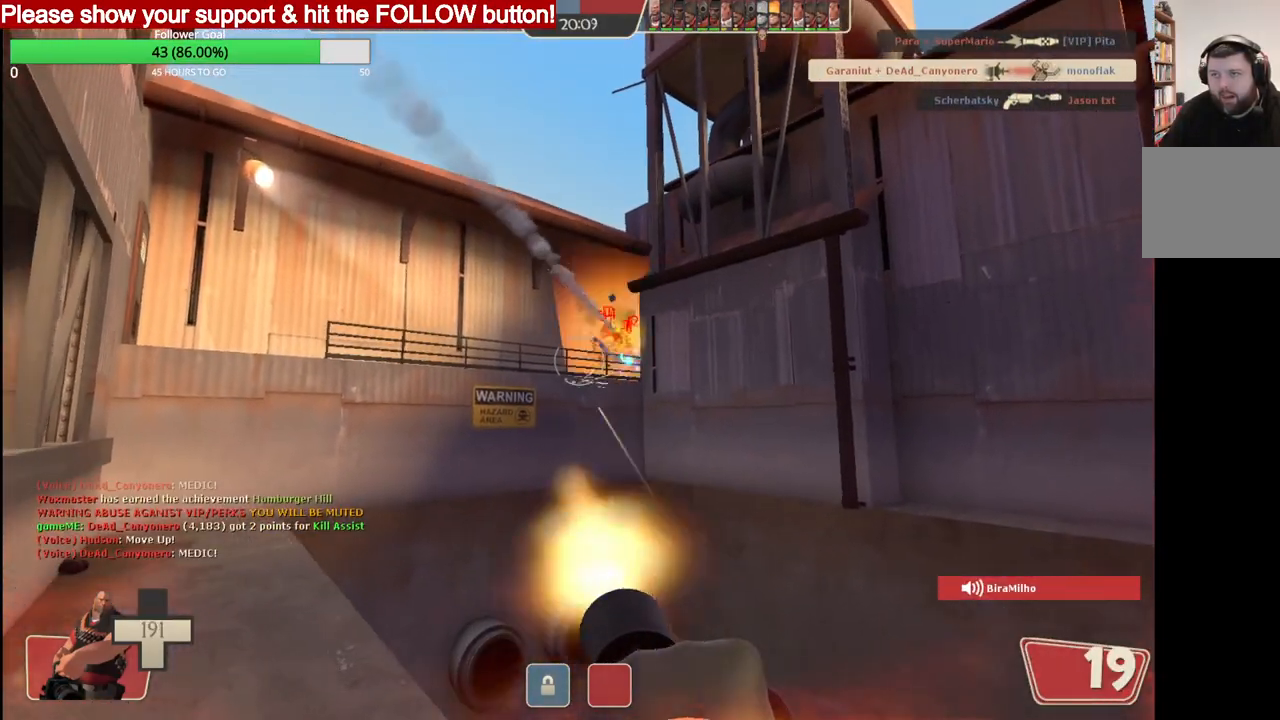
Gameplay with a controller (PlayStation layout); each line is a JSON object with the inputs held at the frame after it. "events" lists button and stick changes between this image and that frame as [ms after this image, input, new state], when the widget could be followed in between.
{"buttons": ["L2", "R2"], "left_stick": "left", "right_stick": "center", "events": []}
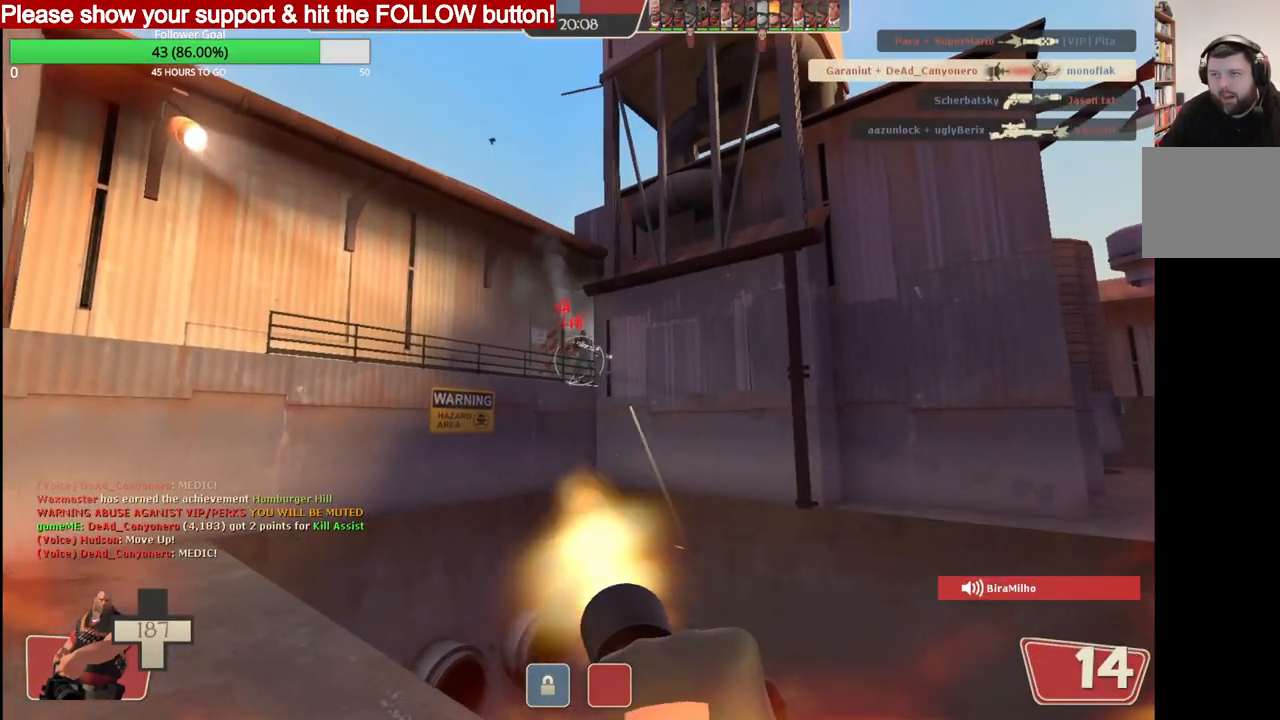
{"buttons": ["L2", "R2"], "left_stick": "left", "right_stick": "center", "events": []}
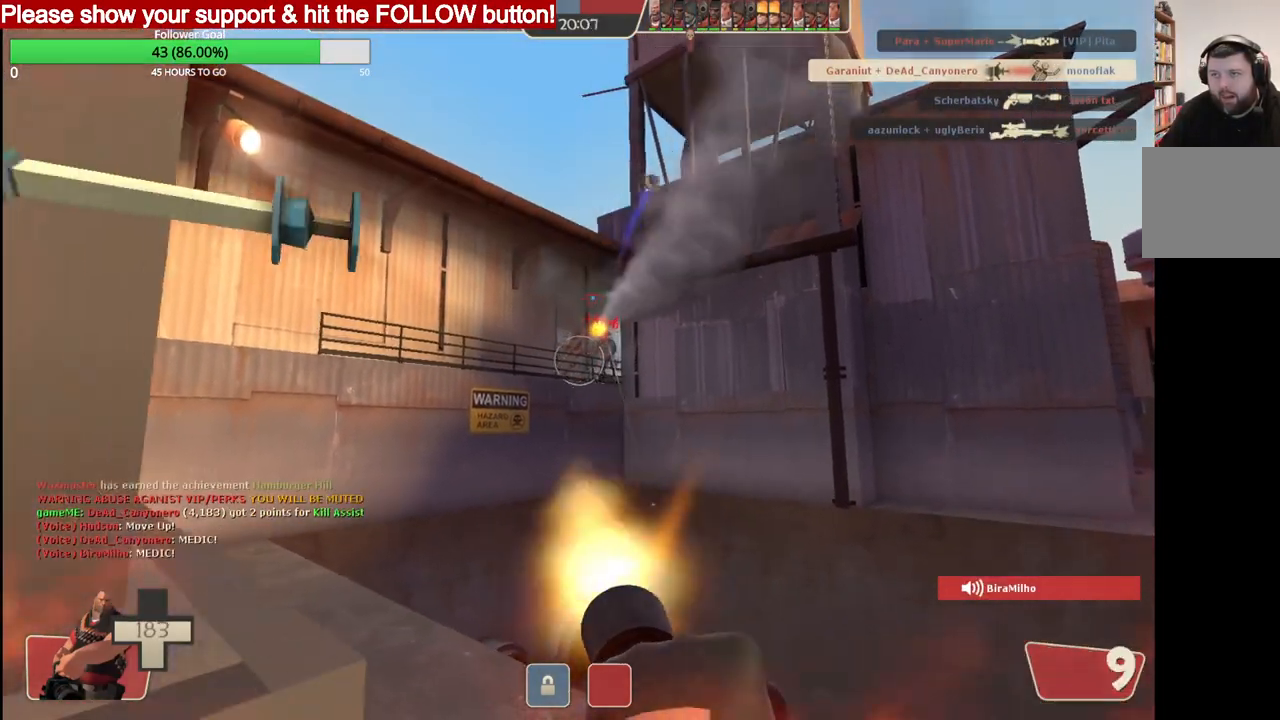
{"buttons": ["L2", "R2"], "left_stick": "left", "right_stick": "center", "events": []}
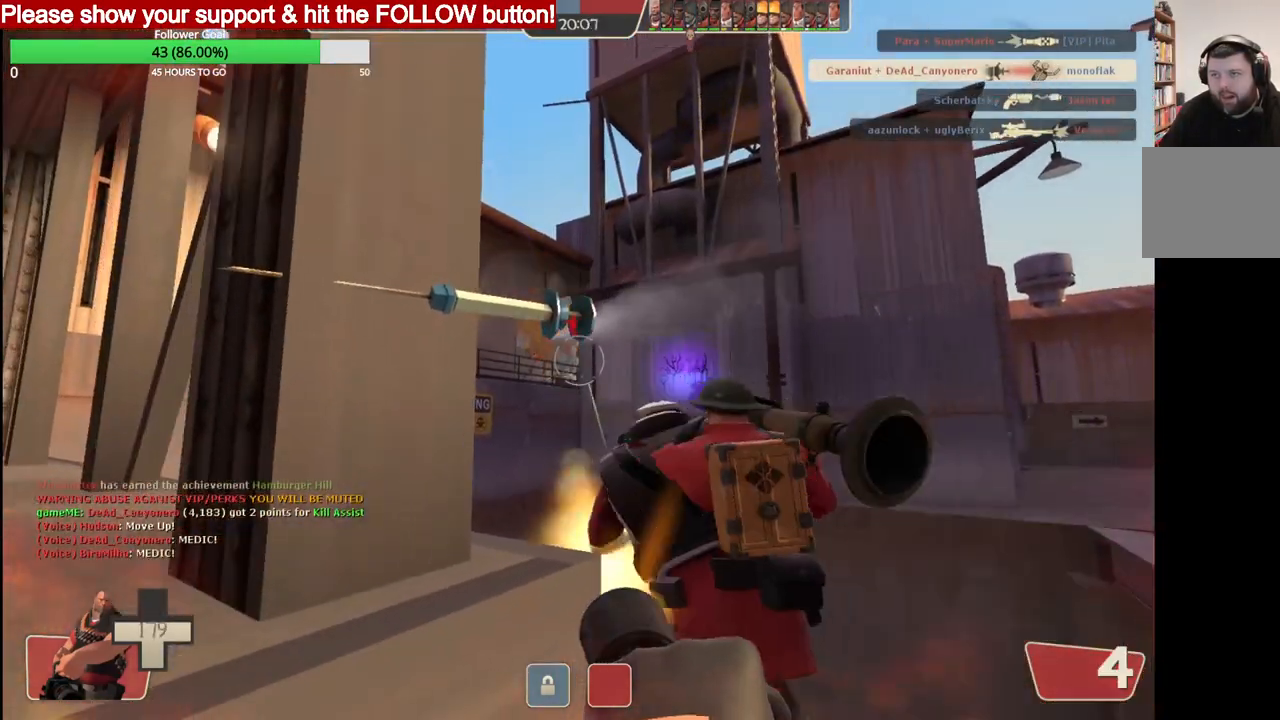
{"buttons": ["L2", "R2"], "left_stick": "center", "right_stick": "center", "events": [[267, "left_stick", "center"]]}
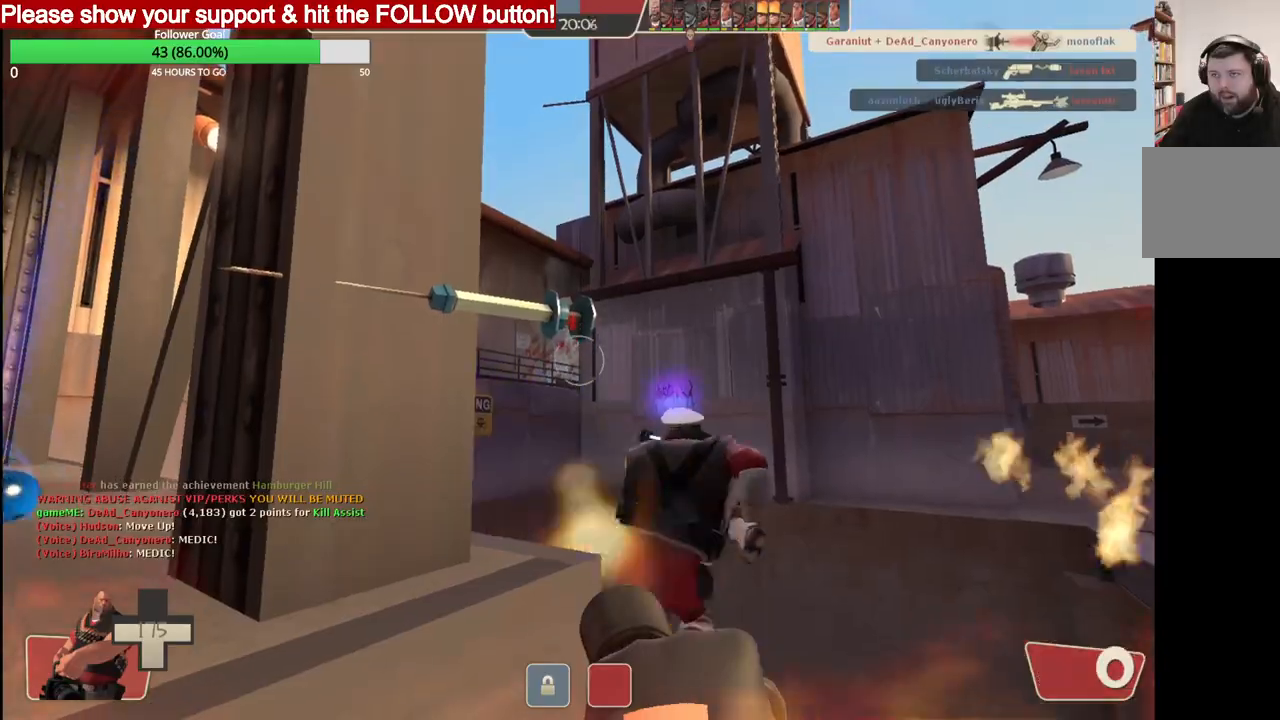
{"buttons": ["L2", "R2"], "left_stick": "right", "right_stick": "center", "events": [[500, "left_stick", "right"]]}
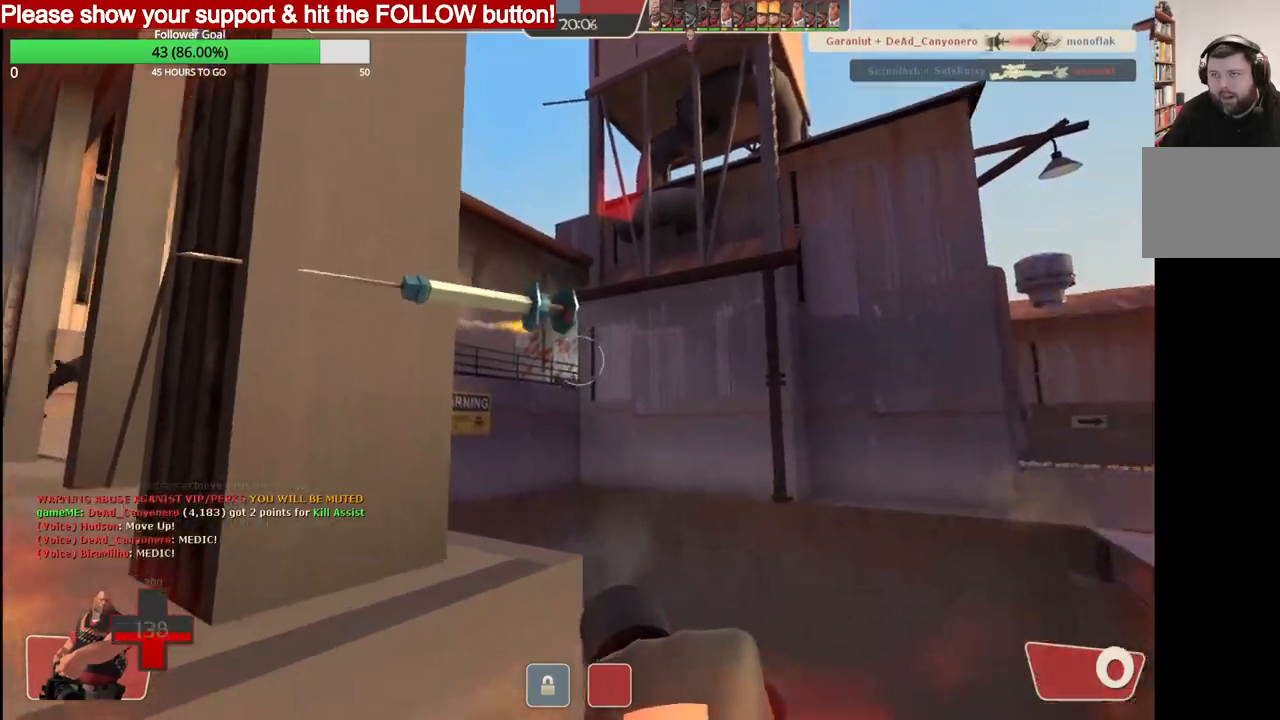
{"buttons": [], "left_stick": "down-right", "right_stick": "right", "events": [[67, "left_stick", "down-right"], [150, "right_stick", "right"], [350, "R2", "up"], [417, "L2", "up"]]}
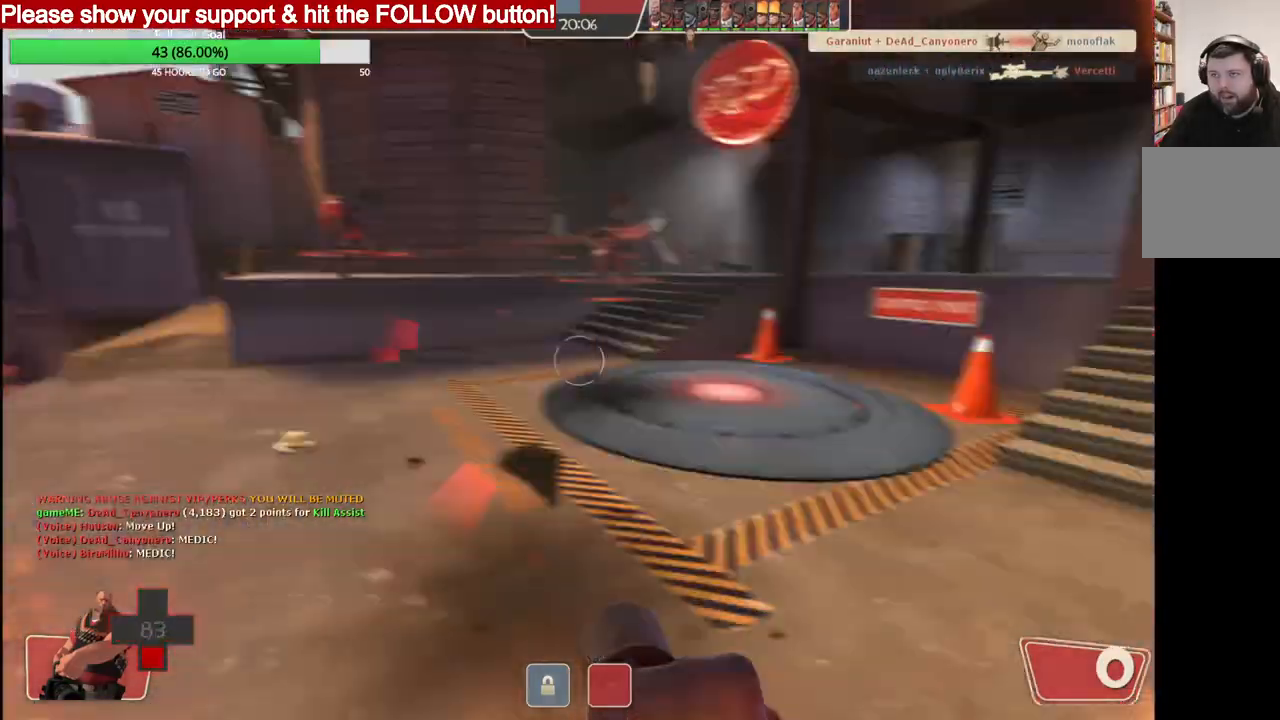
{"buttons": [], "left_stick": "up-right", "right_stick": "right", "events": [[17, "left_stick", "right"], [117, "left_stick", "up-right"]]}
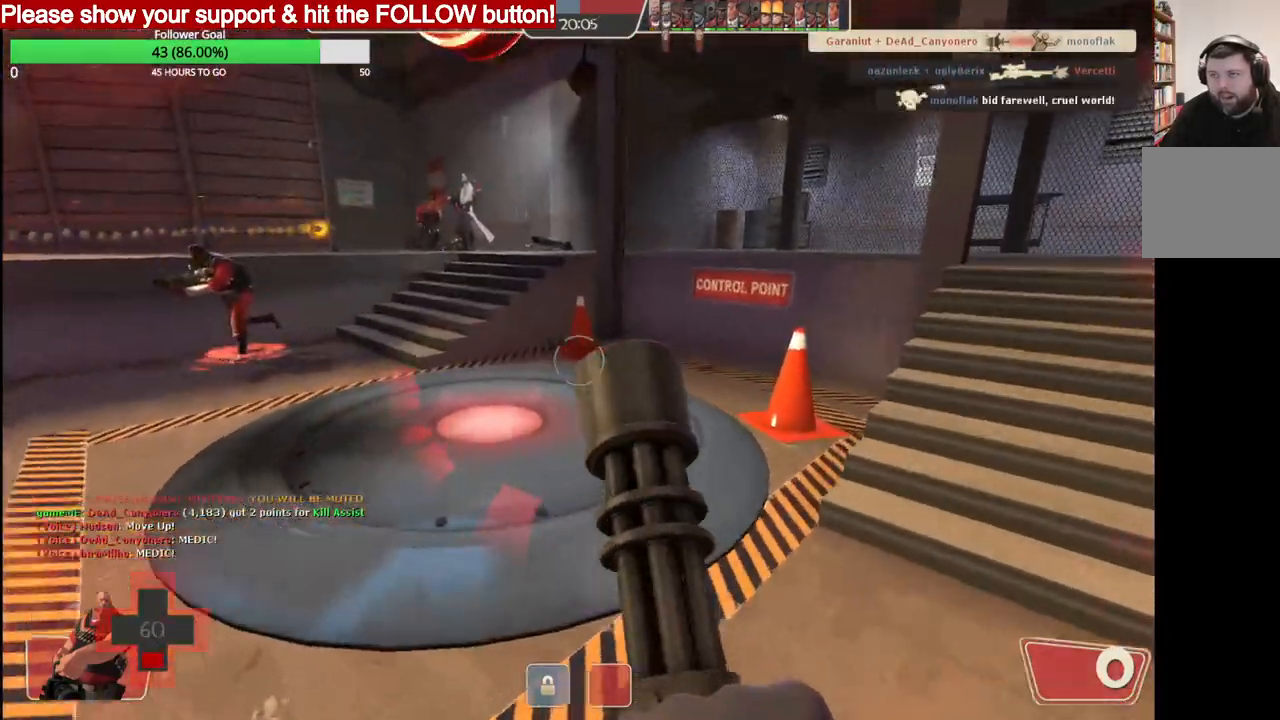
{"buttons": [], "left_stick": "up-right", "right_stick": "up-right"}
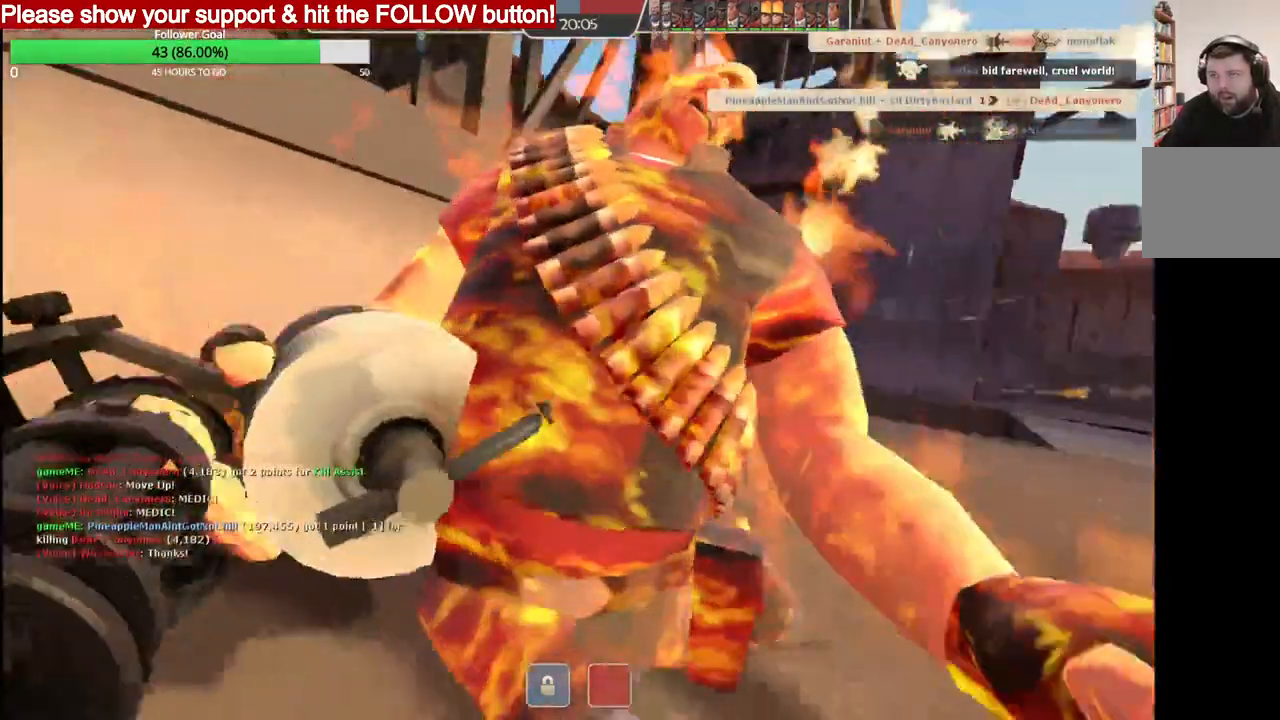
{"buttons": [], "left_stick": "right", "right_stick": "up-right", "events": [[450, "left_stick", "right"]]}
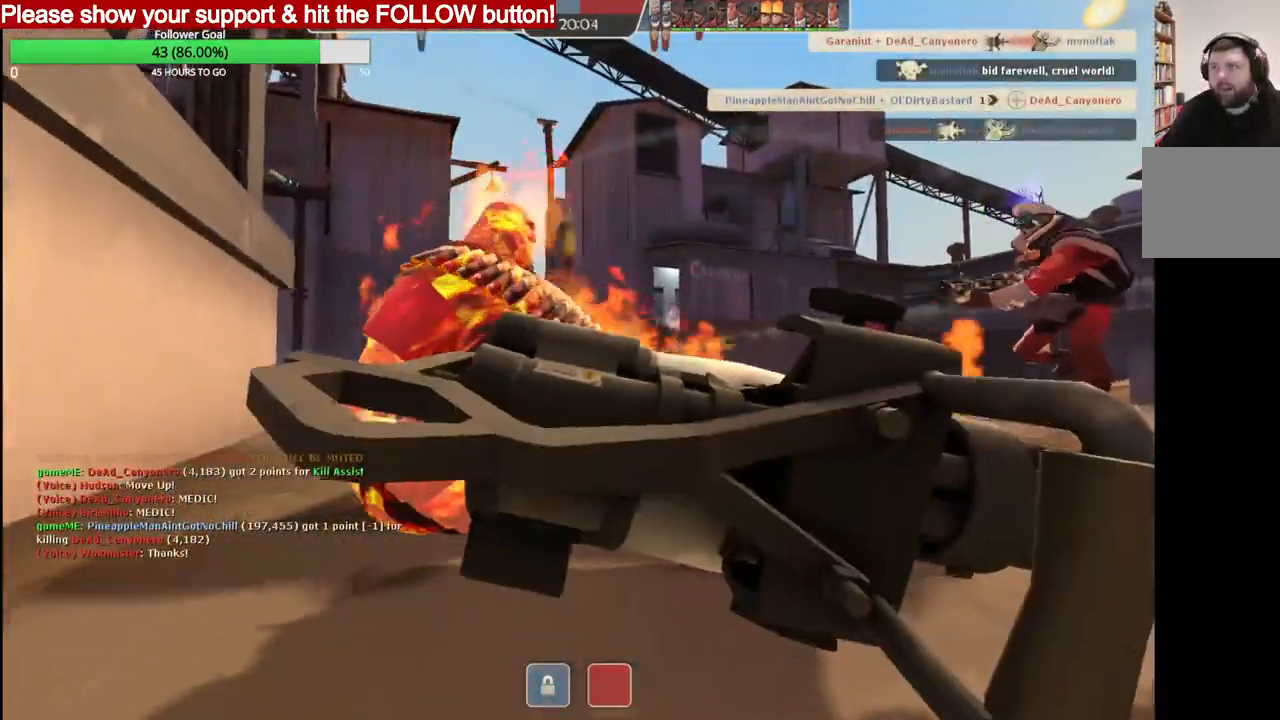
{"buttons": [], "left_stick": "right", "right_stick": "up-right", "events": []}
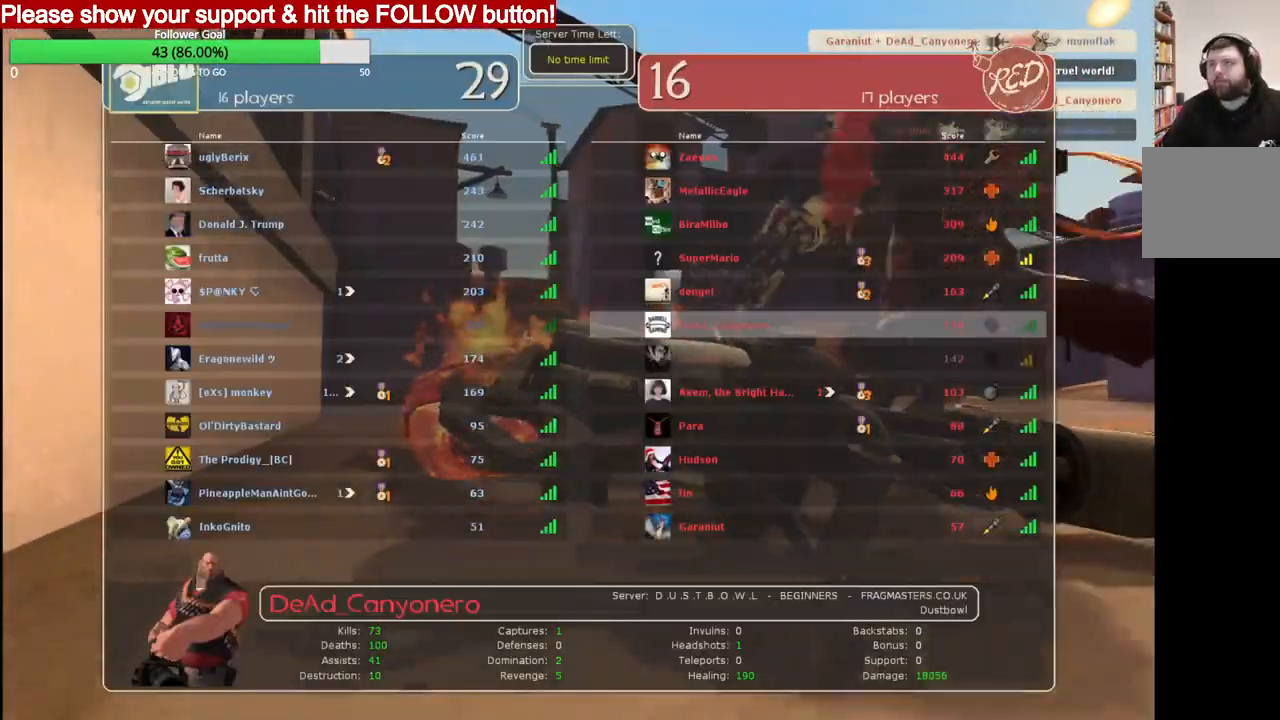
{"buttons": [], "left_stick": "right", "right_stick": "up-right", "events": []}
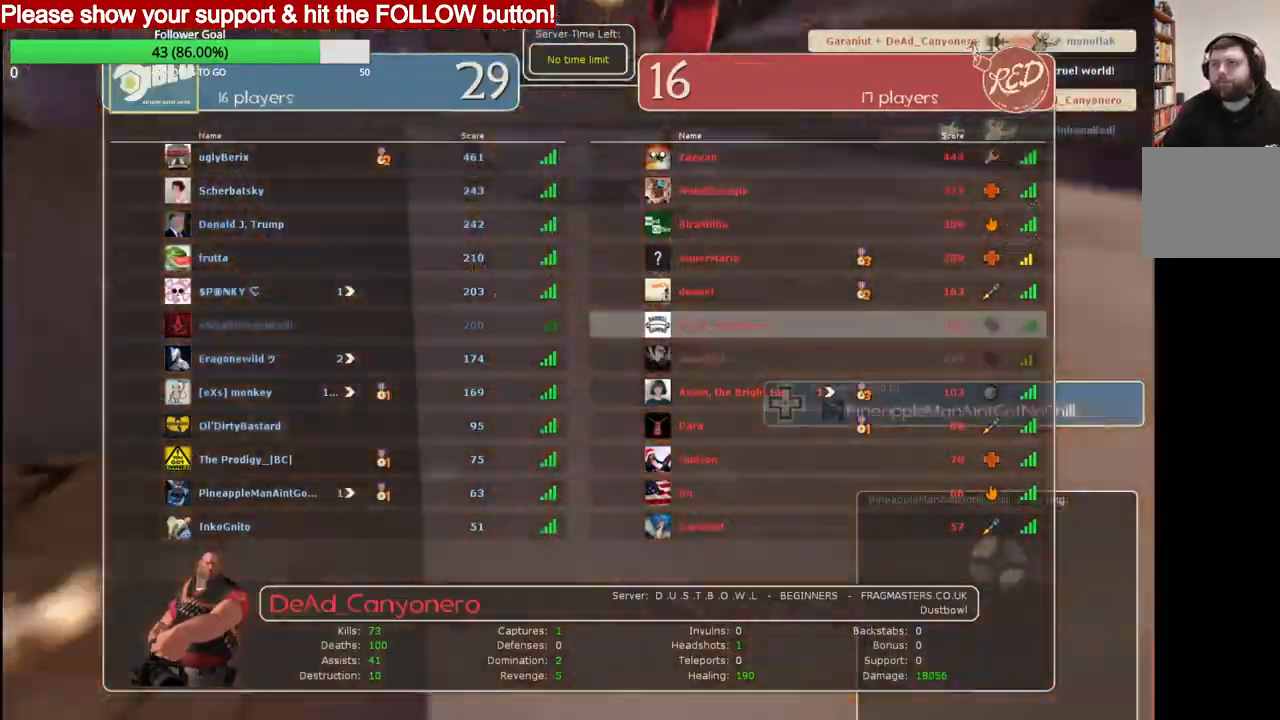
{"buttons": [], "left_stick": "center", "right_stick": "center", "events": [[350, "right_stick", "center"], [500, "left_stick", "center"]]}
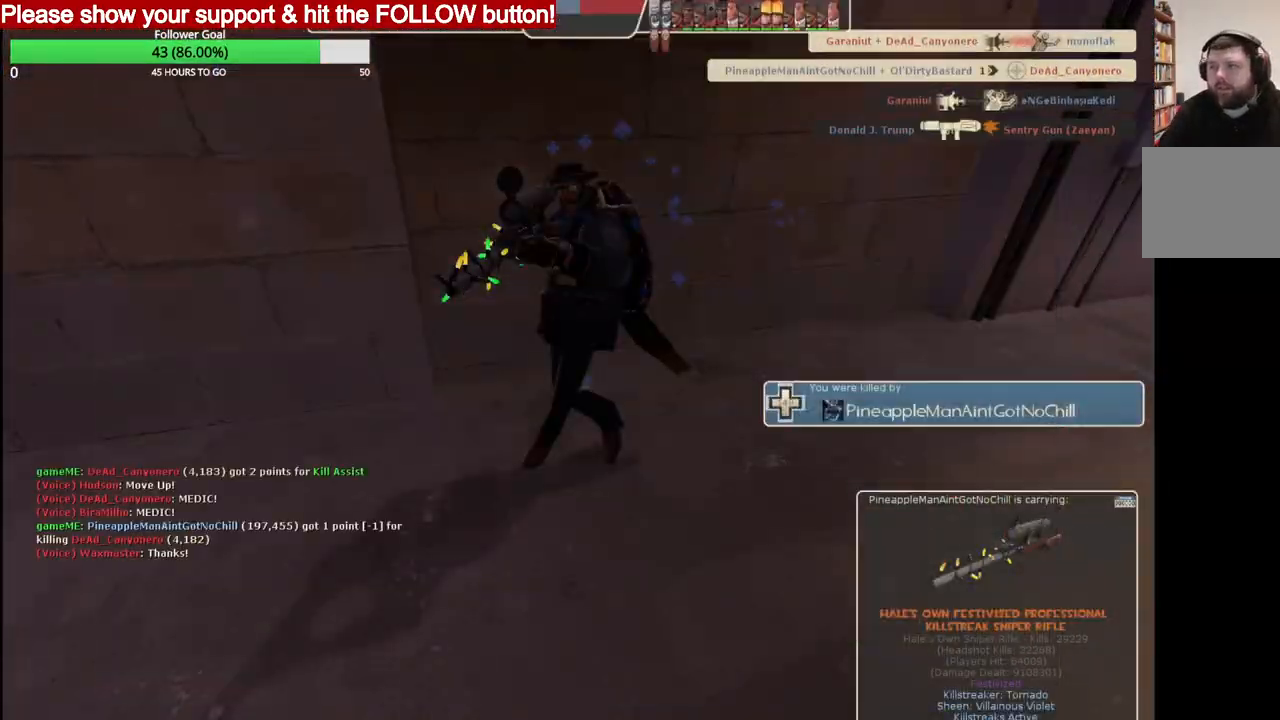
{"buttons": [], "left_stick": "center", "right_stick": "center", "events": []}
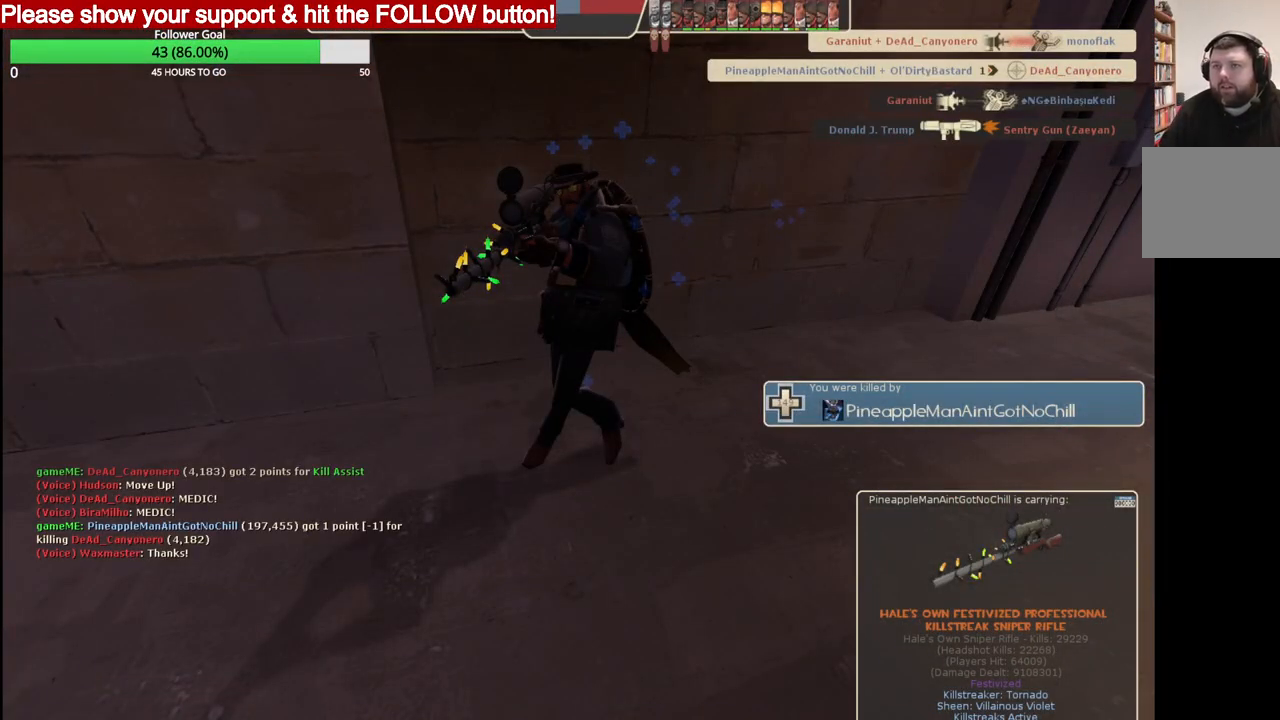
{"buttons": [], "left_stick": "center", "right_stick": "center", "events": [[167, "TOUCHPAD", "down"], [267, "TOUCHPAD", "up"]]}
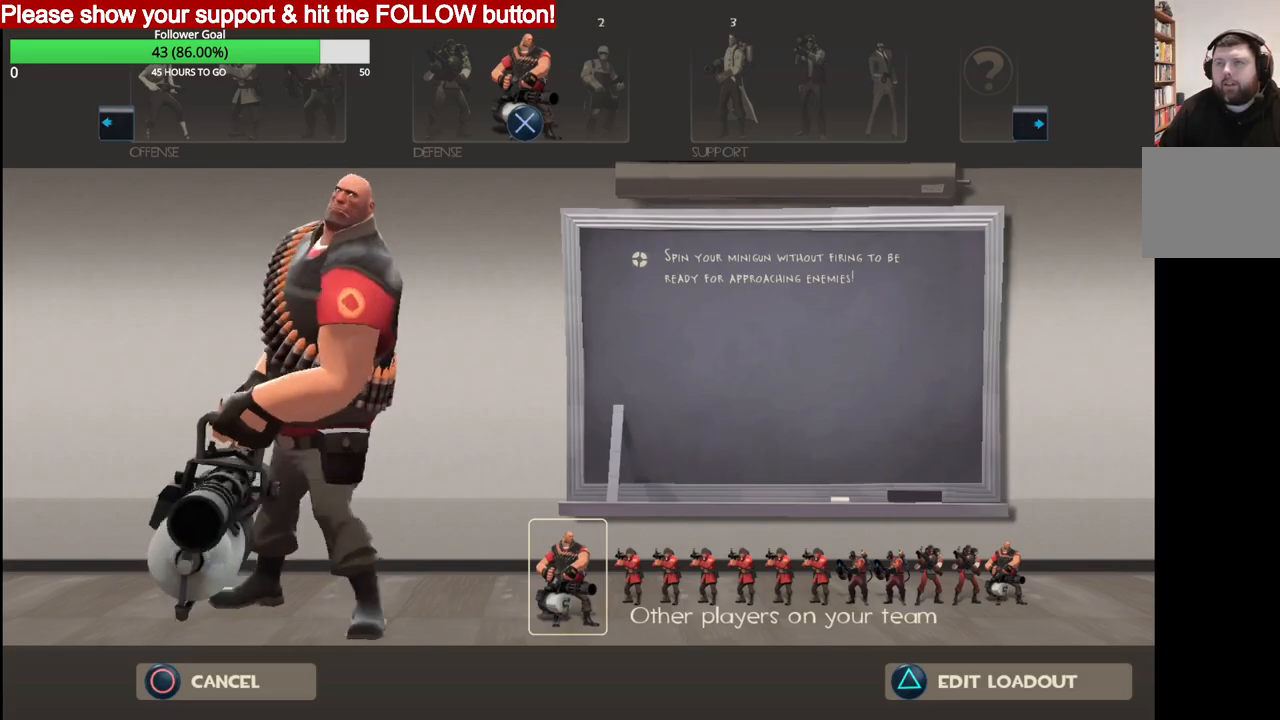
{"buttons": [], "left_stick": "center", "right_stick": "center", "events": [[233, "DPAD_LEFT", "down"], [317, "DPAD_LEFT", "up"], [333, "CROSS", "down"], [417, "CROSS", "up"]]}
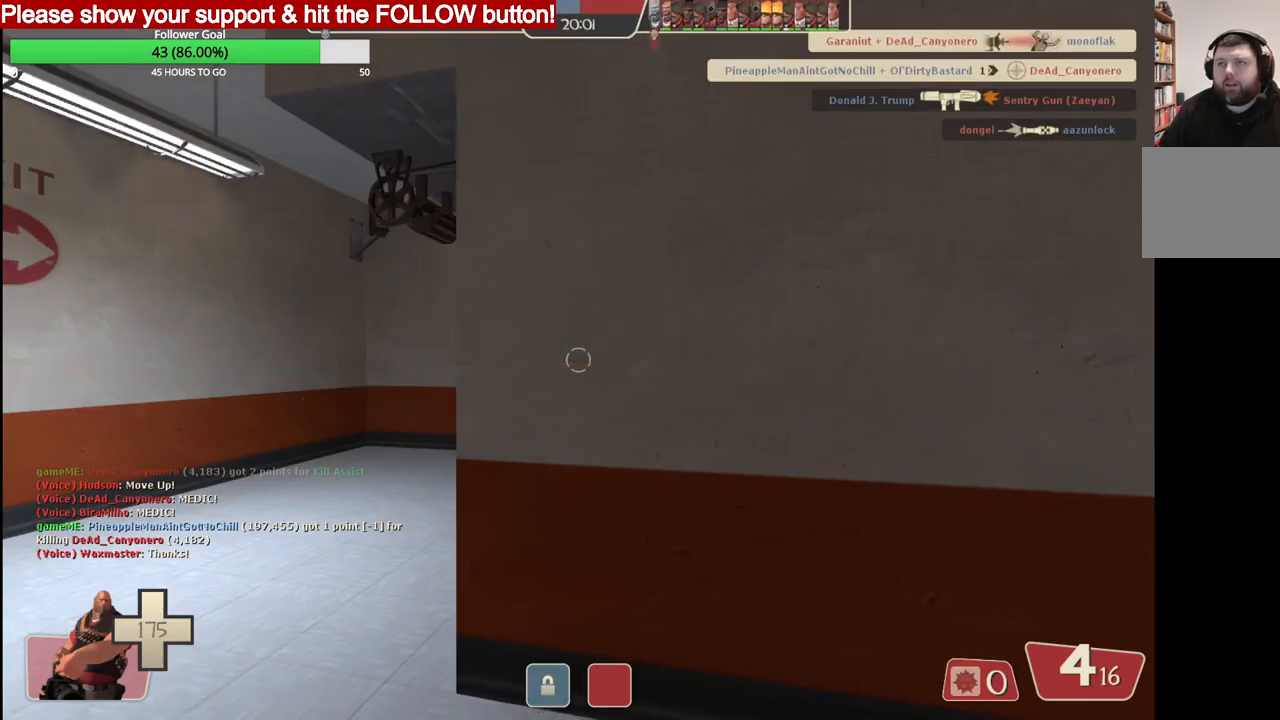
{"buttons": [], "left_stick": "up-left", "right_stick": "center", "events": [[33, "left_stick", "up-right"], [100, "left_stick", "up"], [467, "left_stick", "up-left"]]}
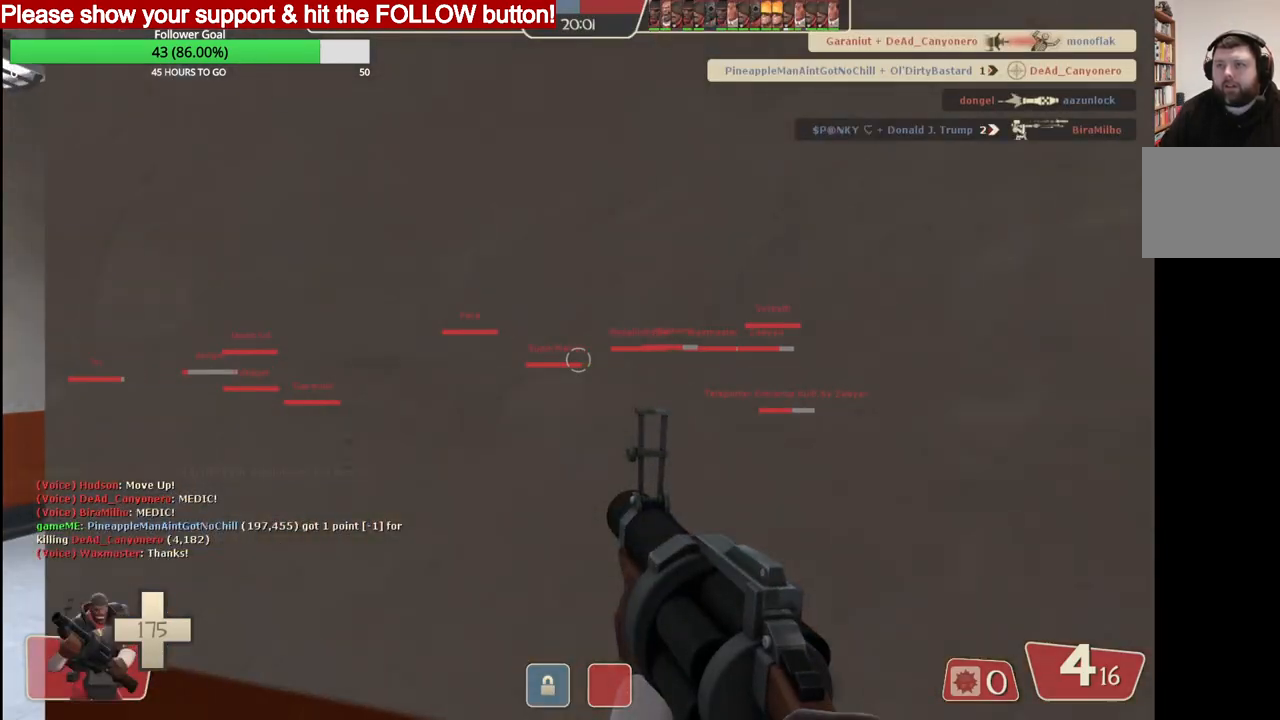
{"buttons": [], "left_stick": "up-right", "right_stick": "center", "events": [[350, "left_stick", "up-right"]]}
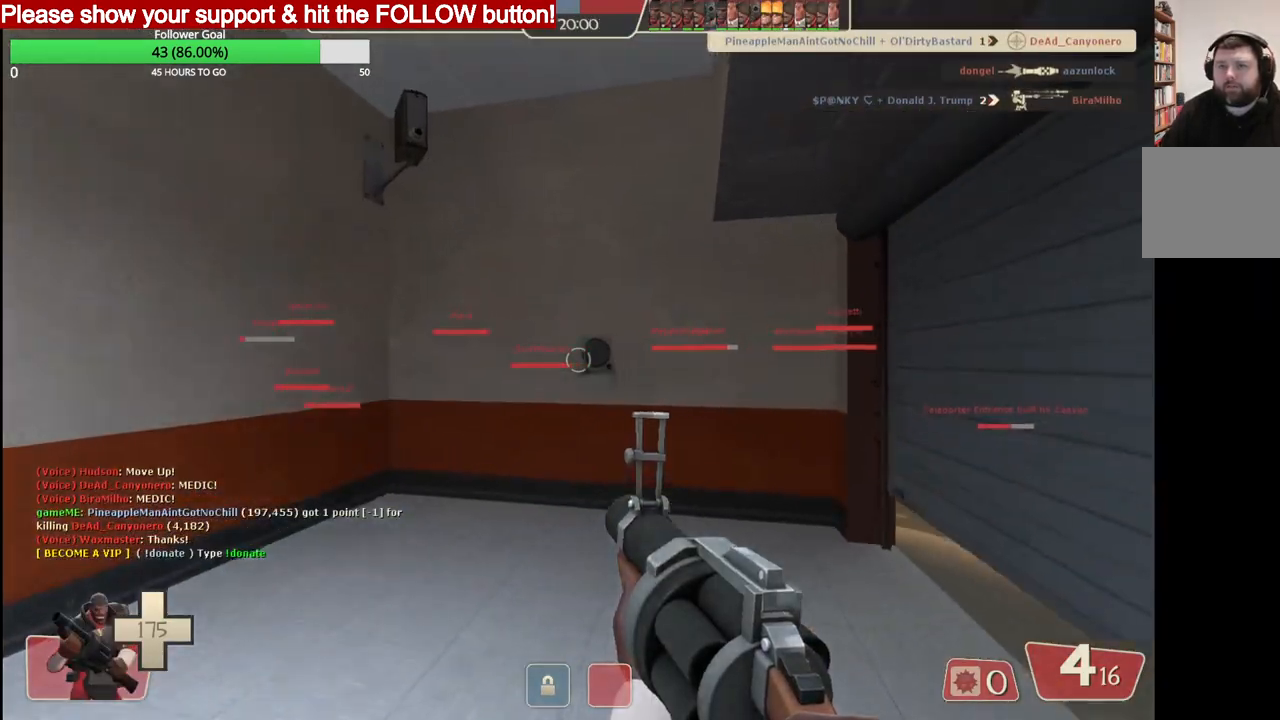
{"buttons": [], "left_stick": "up-right", "right_stick": "center", "events": []}
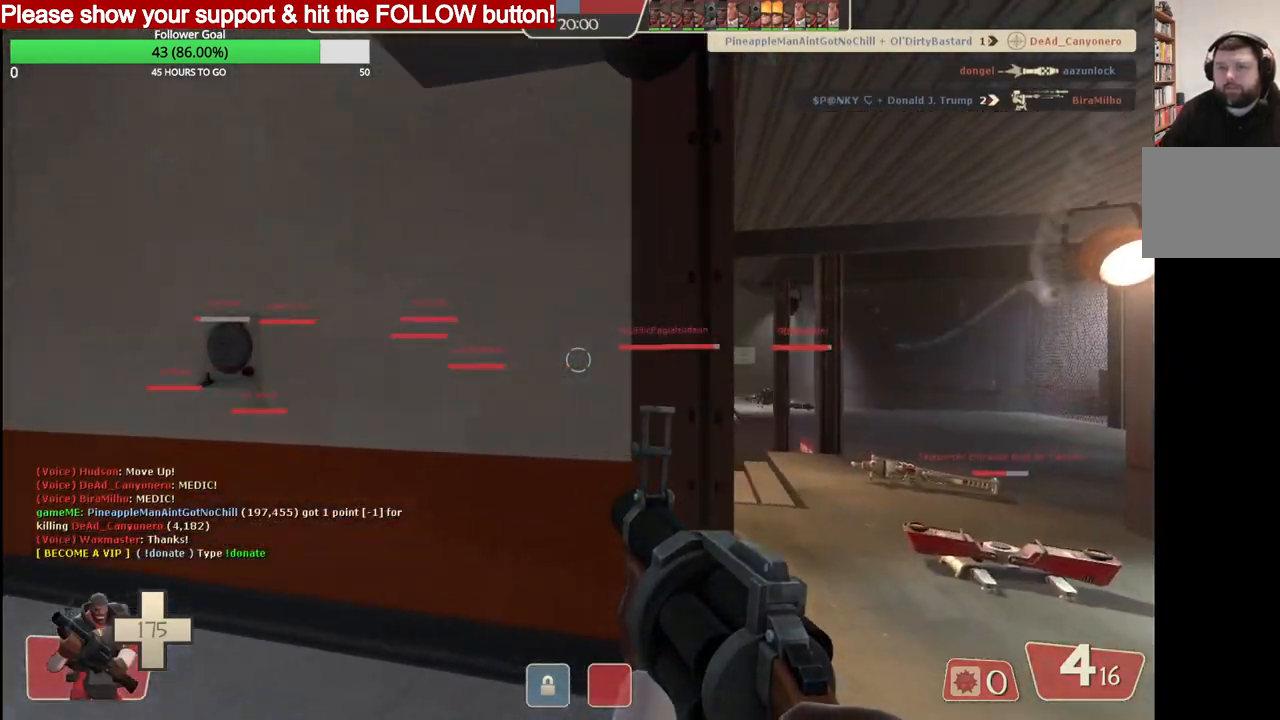
{"buttons": [], "left_stick": "up-right", "right_stick": "center", "events": []}
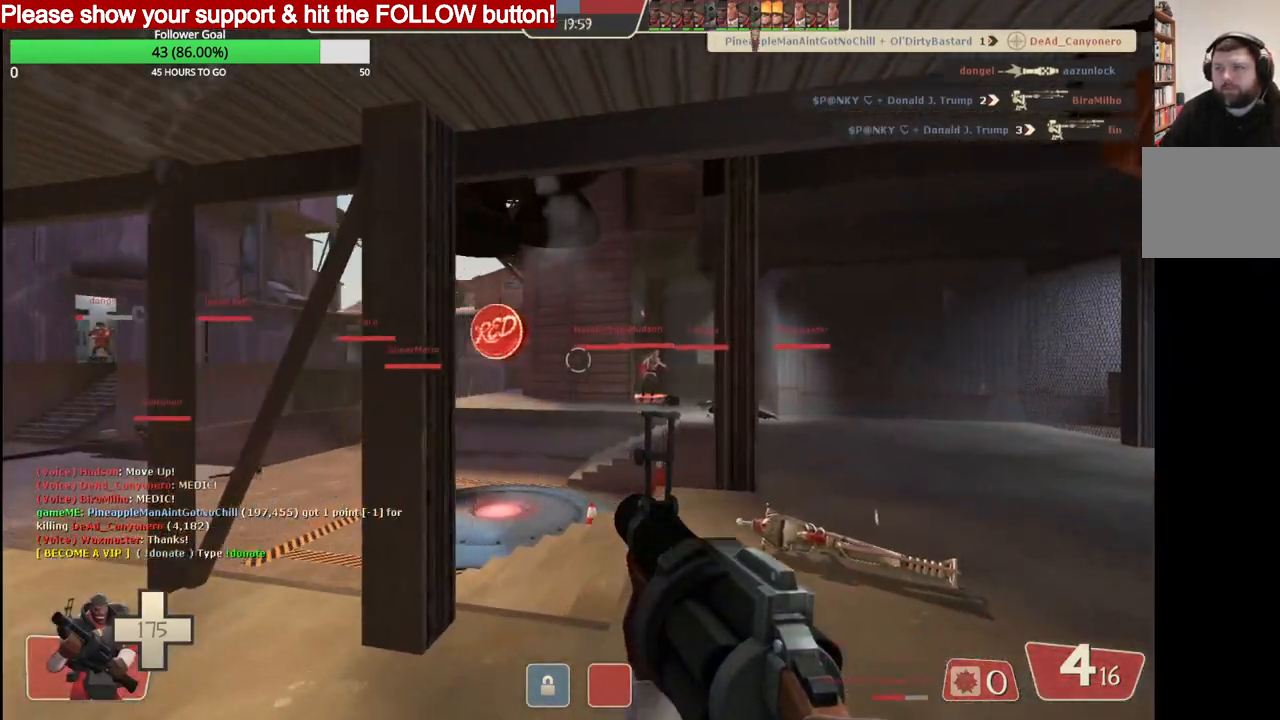
{"buttons": [], "left_stick": "up-right", "right_stick": "center", "events": [[317, "right_stick", "left"], [450, "right_stick", "center"]]}
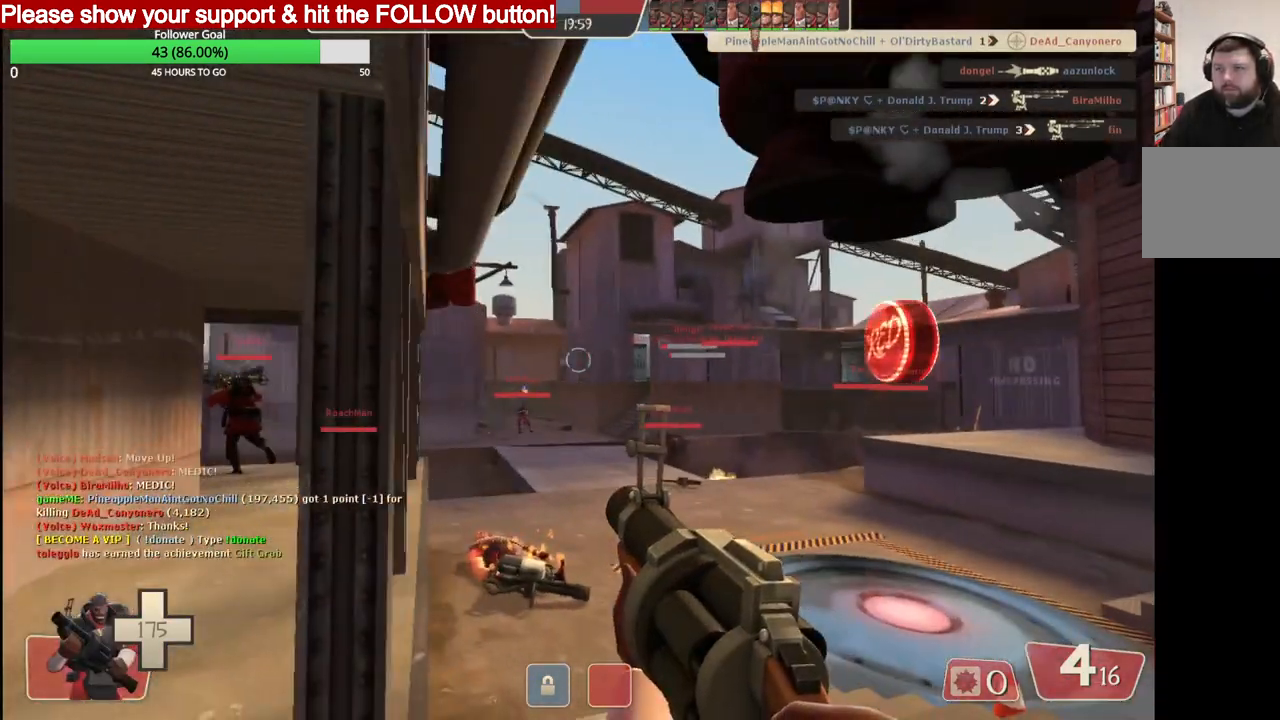
{"buttons": ["R2"], "left_stick": "up-right", "right_stick": "center", "events": [[300, "R2", "down"]]}
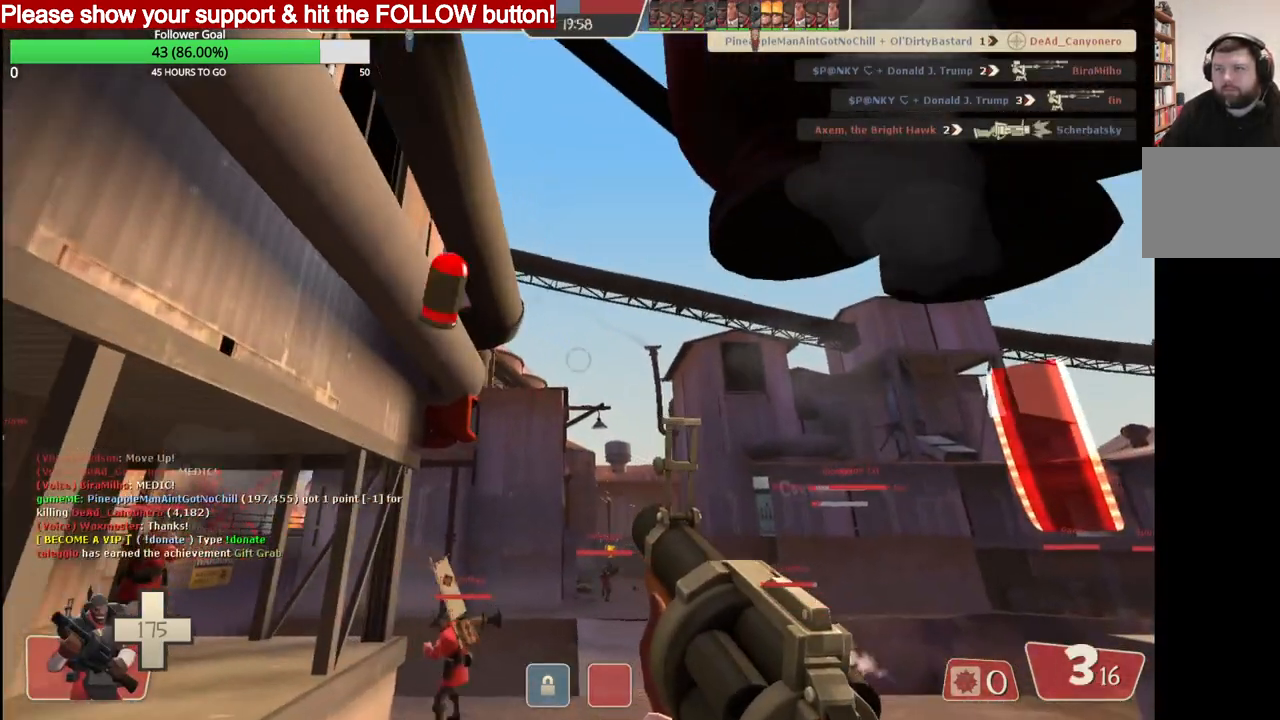
{"buttons": ["R2"], "left_stick": "up-right", "right_stick": "center", "events": []}
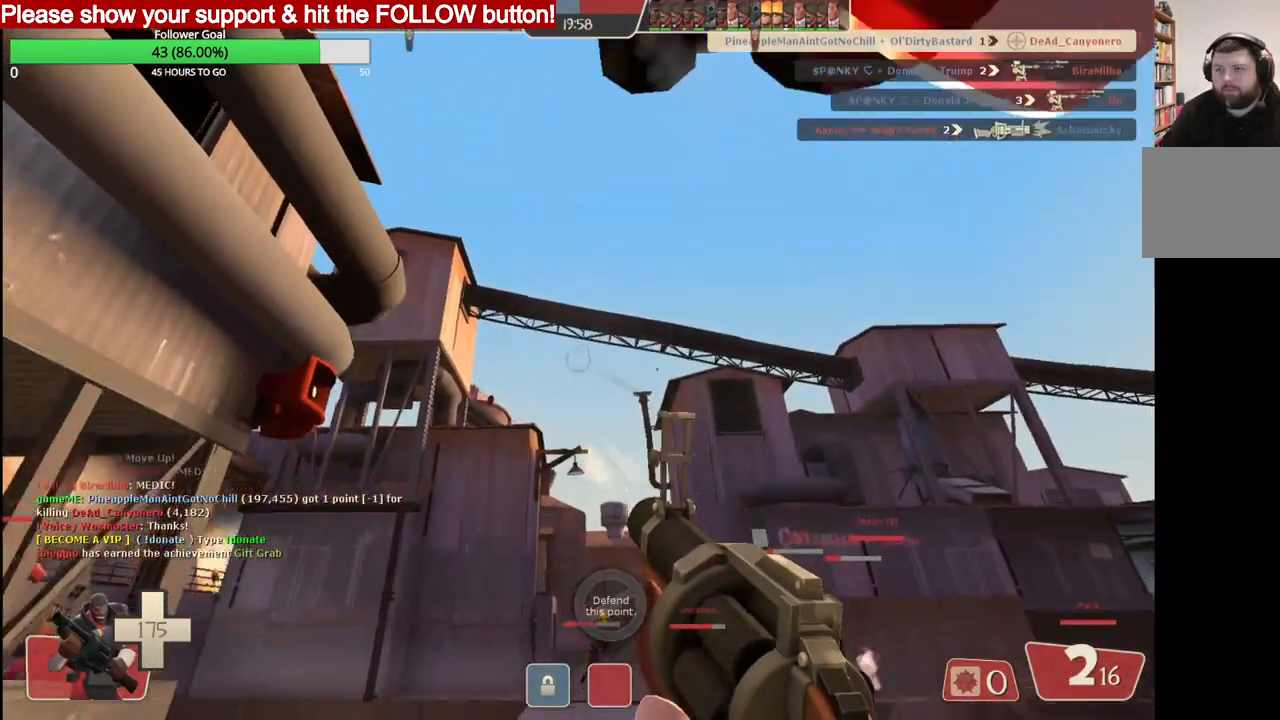
{"buttons": ["R2"], "left_stick": "up-right", "right_stick": "center", "events": []}
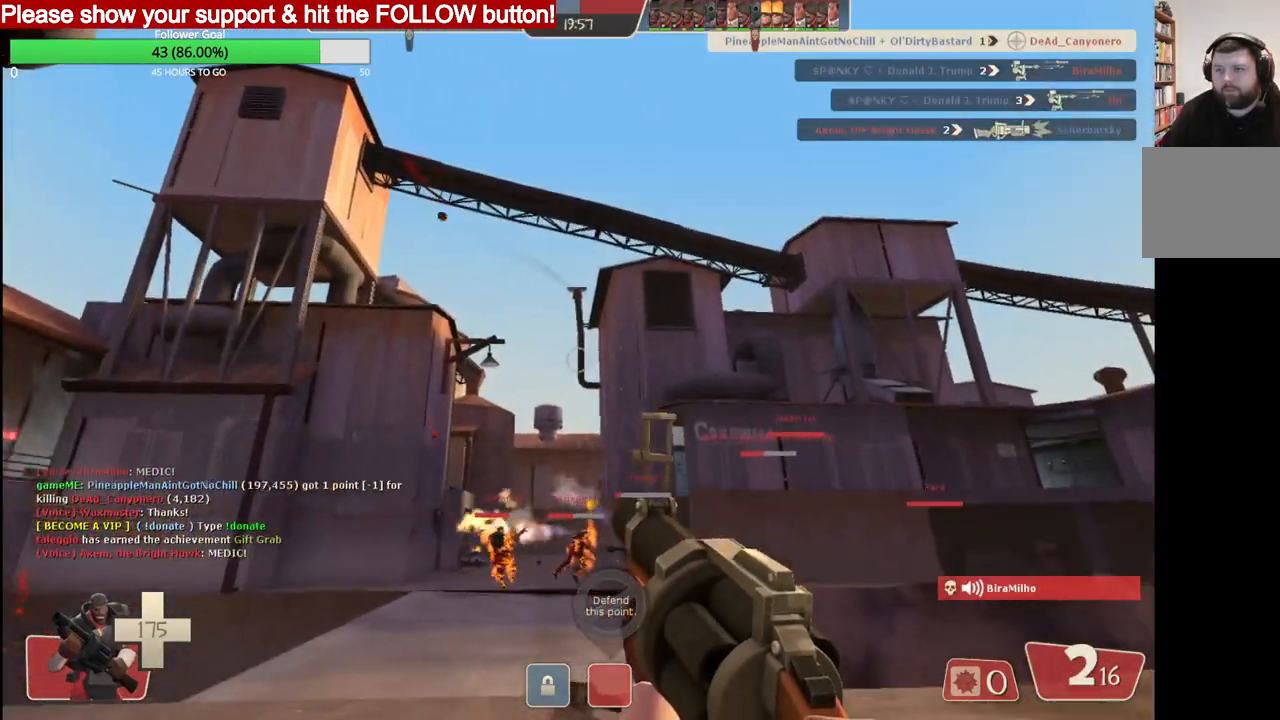
{"buttons": ["R2"], "left_stick": "up-left", "right_stick": "center", "events": [[50, "left_stick", "up"], [400, "left_stick", "up-left"]]}
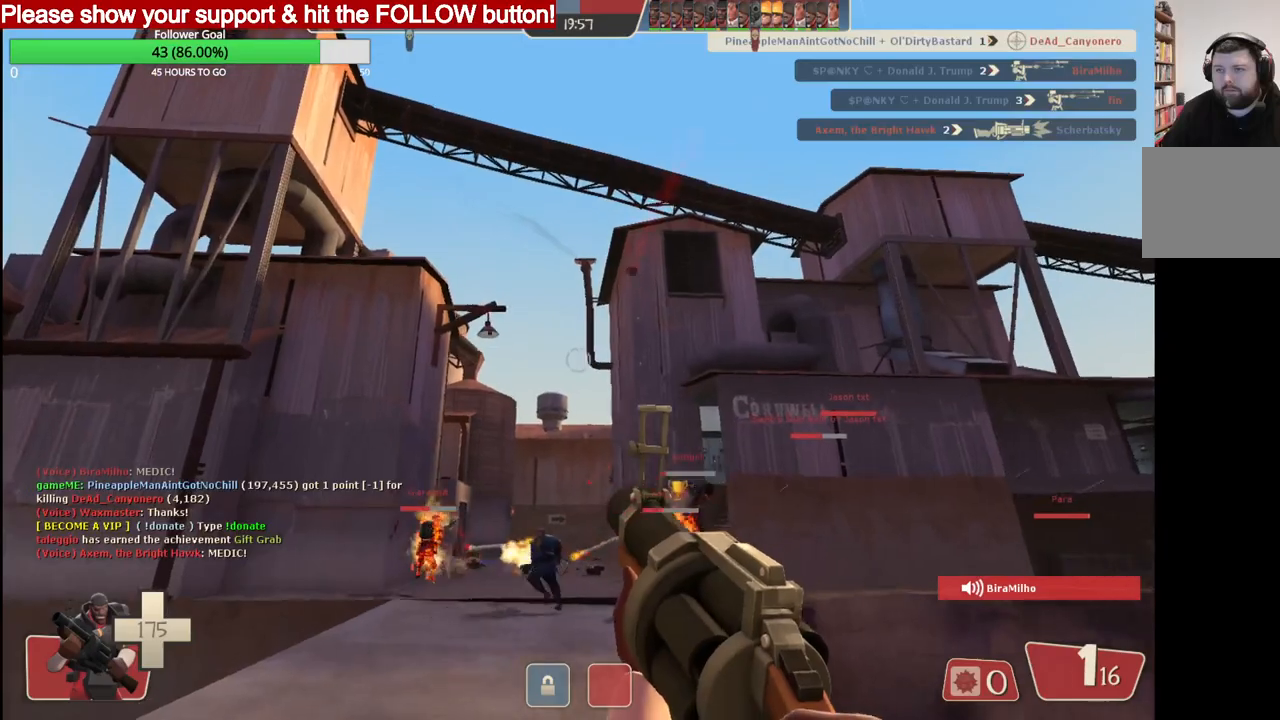
{"buttons": ["R2"], "left_stick": "down-left", "right_stick": "center", "events": [[133, "left_stick", "left"], [283, "left_stick", "down-left"]]}
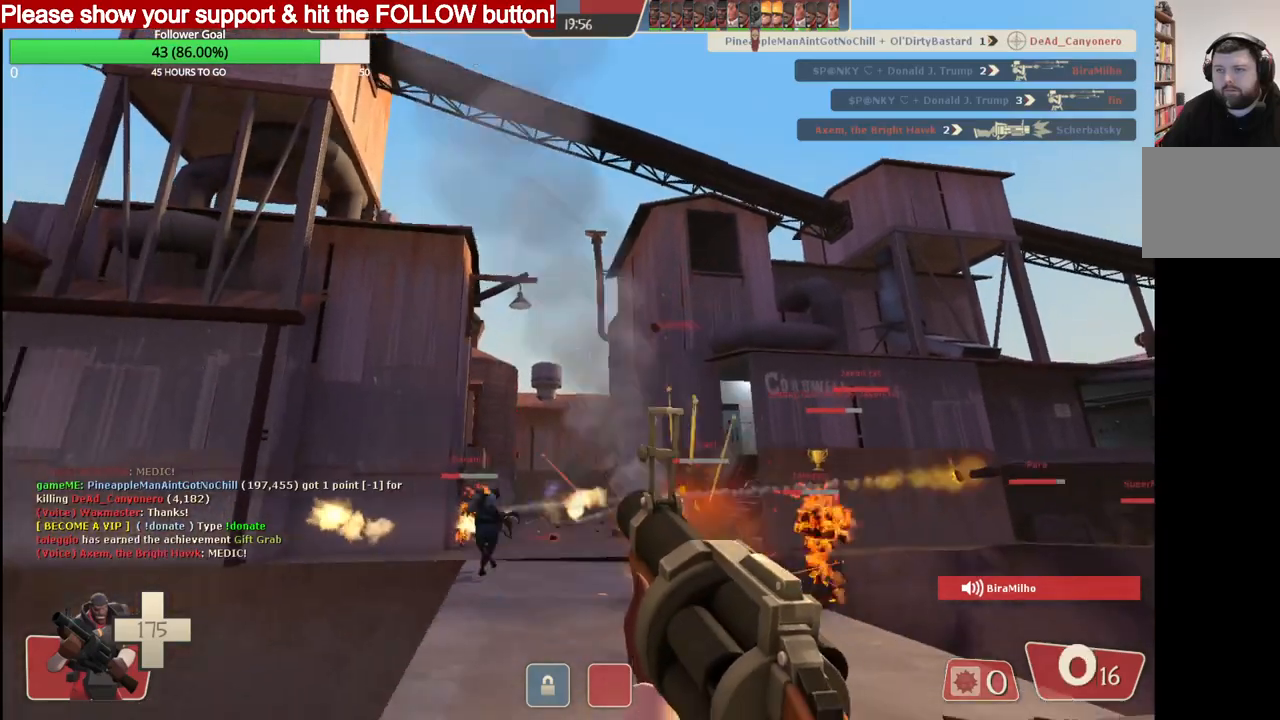
{"buttons": ["R2"], "left_stick": "down-left", "right_stick": "center", "events": []}
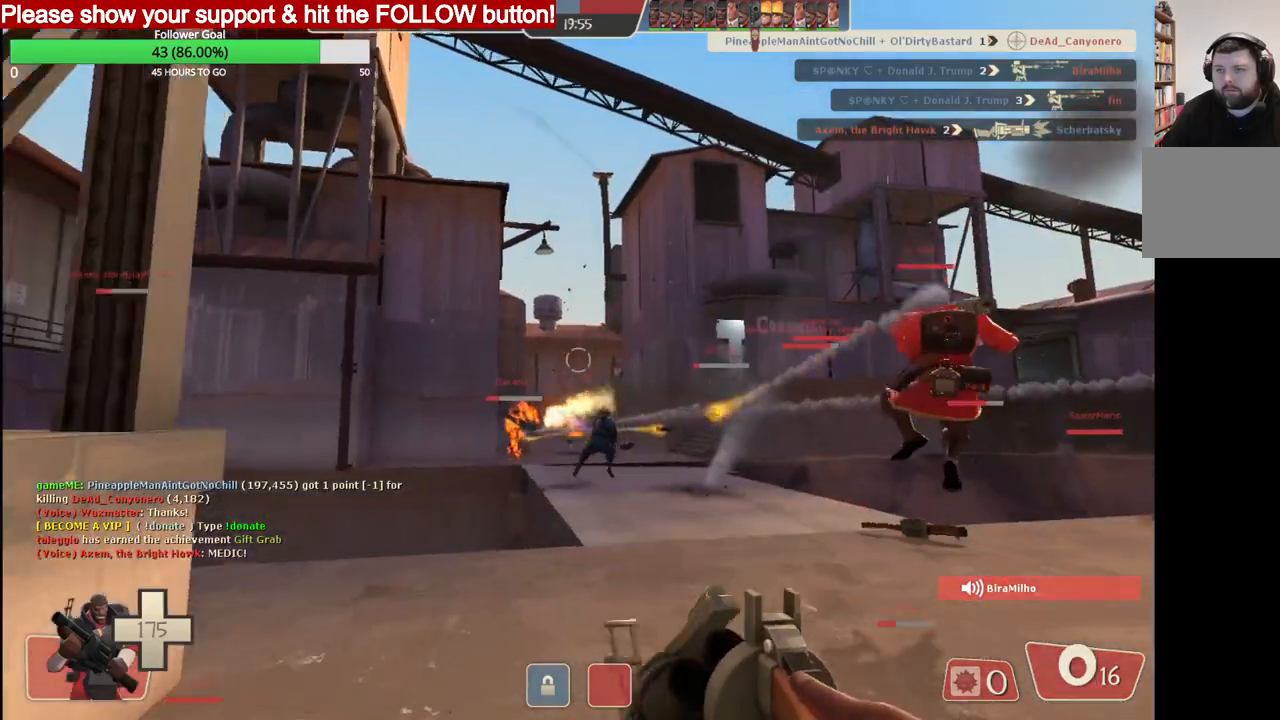
{"buttons": [], "left_stick": "down", "right_stick": "center", "events": [[100, "left_stick", "down"], [317, "R2", "up"]]}
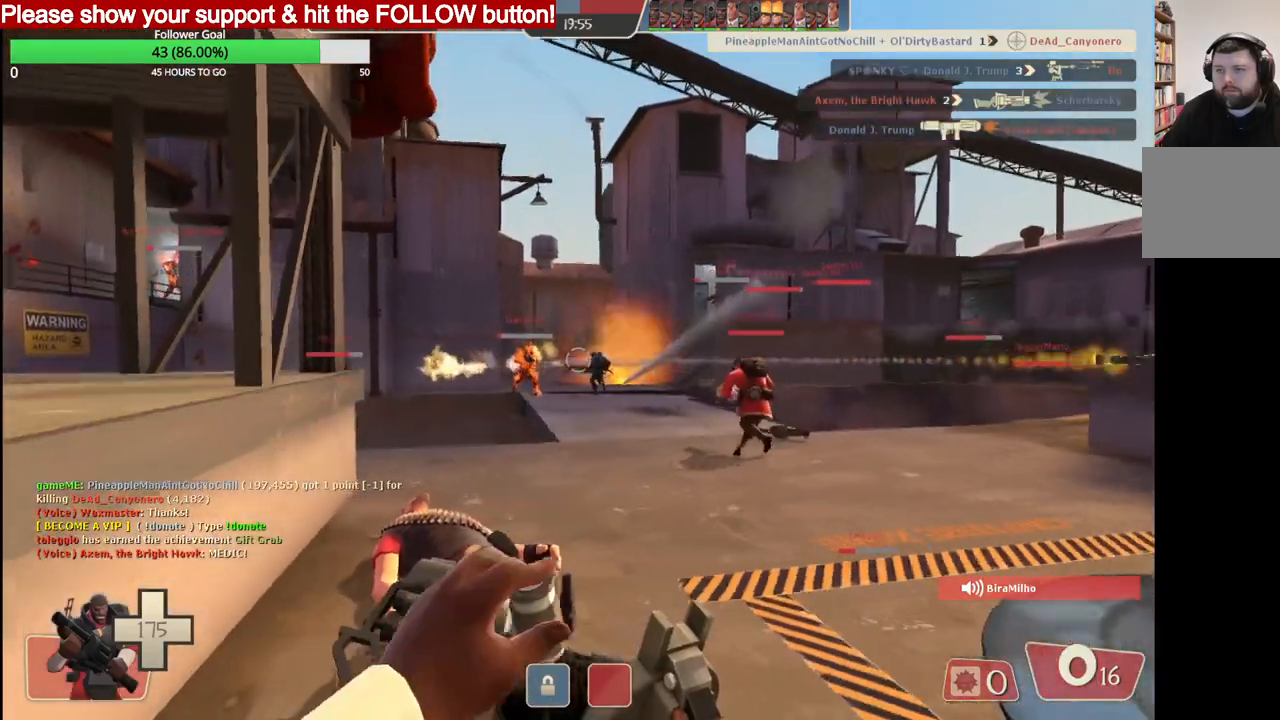
{"buttons": [], "left_stick": "down", "right_stick": "center", "events": []}
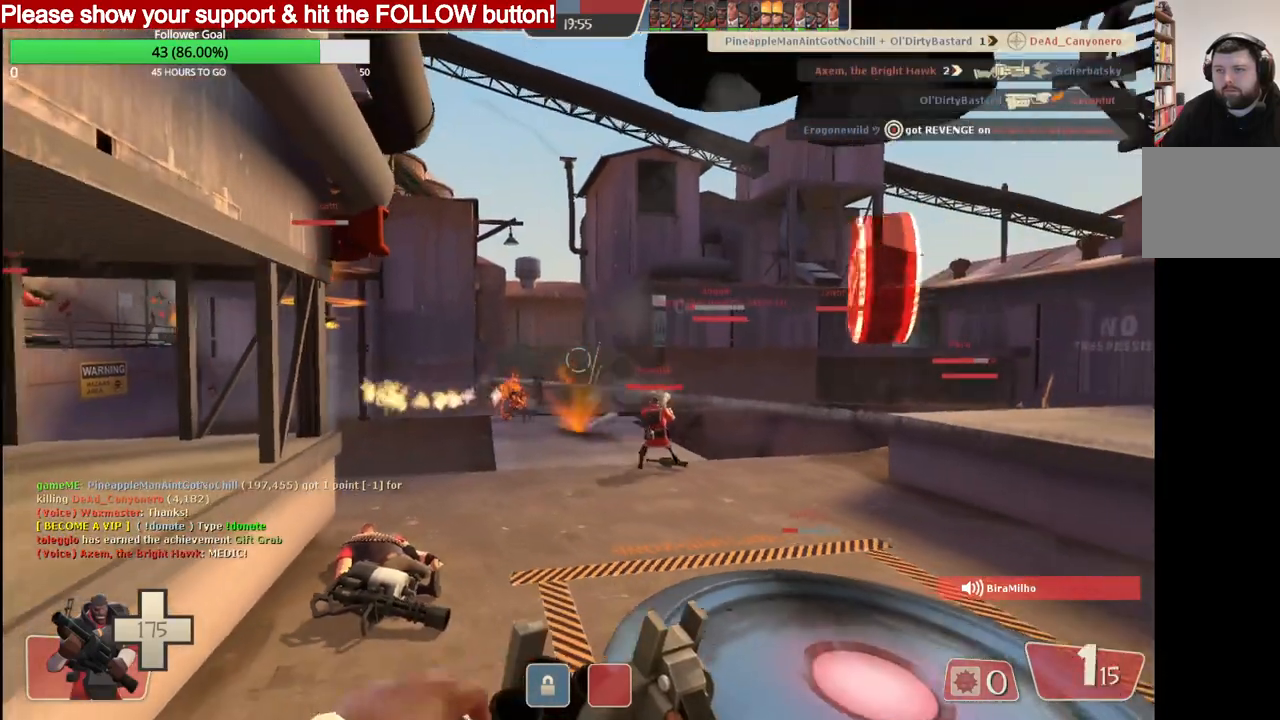
{"buttons": [], "left_stick": "up", "right_stick": "center", "events": [[267, "left_stick", "center"], [333, "left_stick", "up"]]}